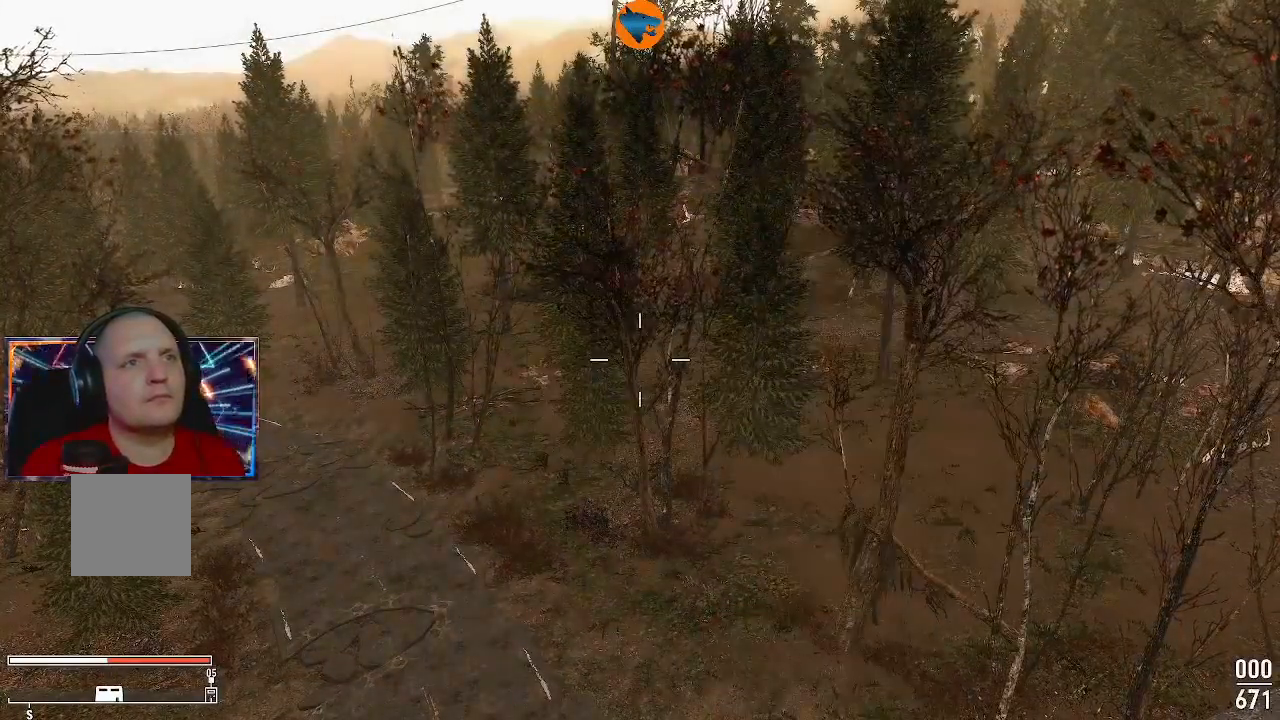
Gameplay with a controller (Xbox layout); each line is a JSON object with the inputs held at the frame after it. "events" lists button and stick changes between this image and that frame as [ms after this image, input, new state], when the widget could be followed in between. Not read: L3 R3.
{"buttons": [], "left_stick": "center", "right_stick": "center", "events": [[33, "X", "down"], [167, "X", "up"]]}
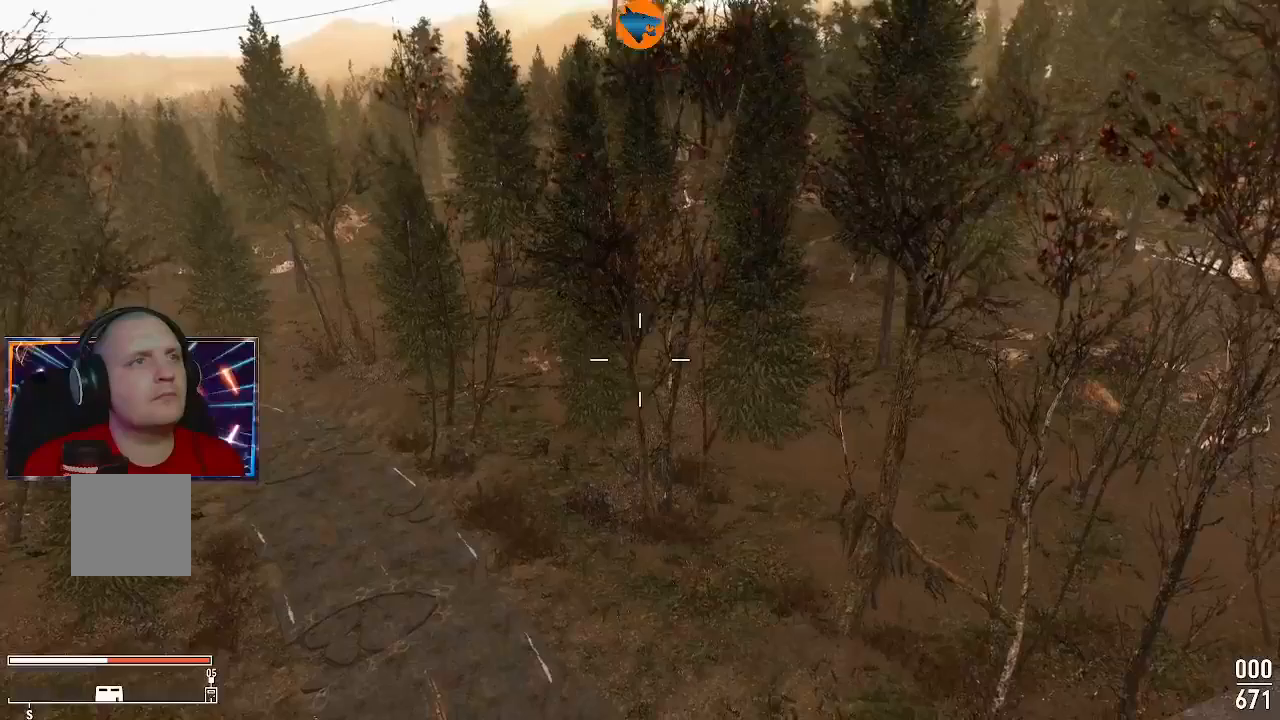
{"buttons": [], "left_stick": "center", "right_stick": "center", "events": []}
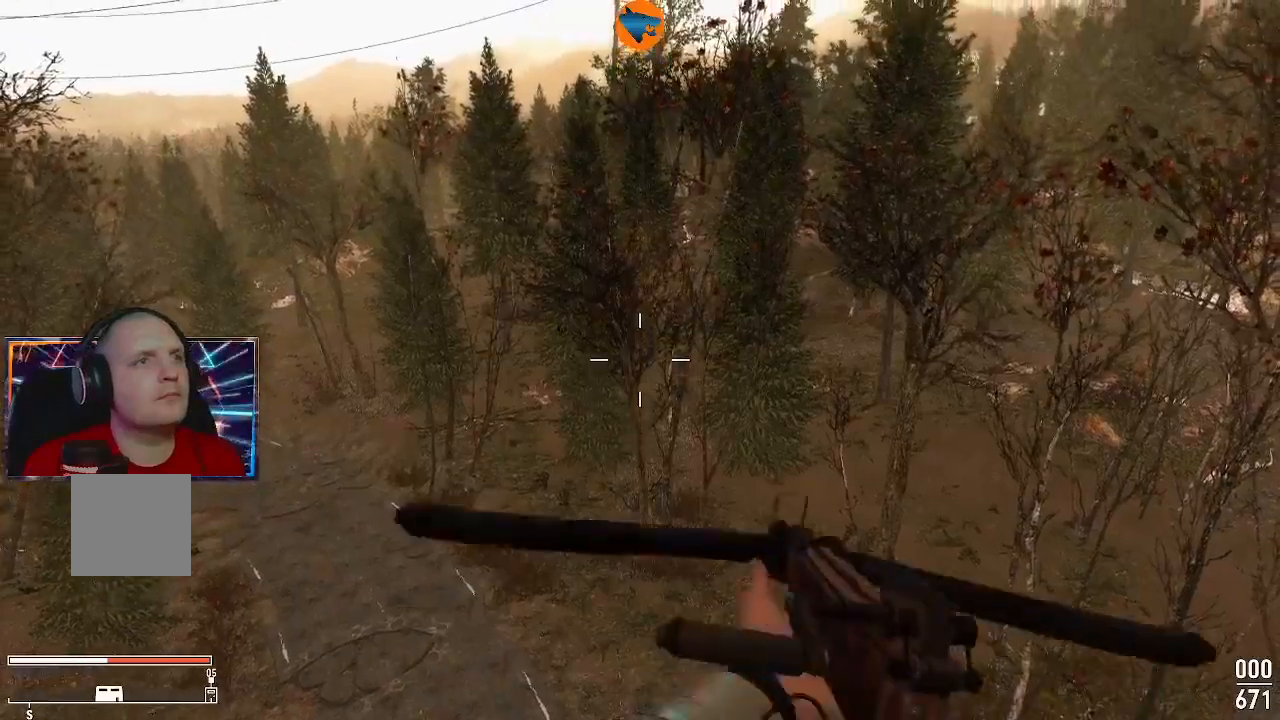
{"buttons": ["X"], "left_stick": "center", "right_stick": "center", "events": [[500, "X", "down"]]}
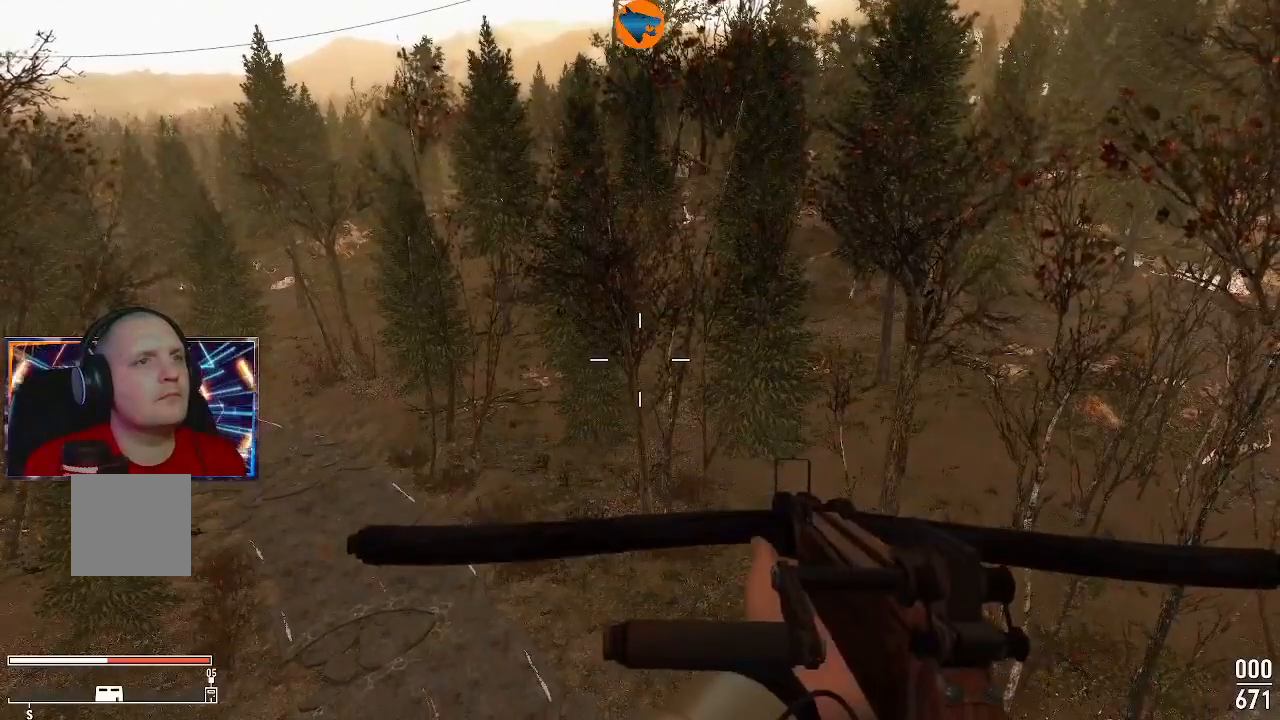
{"buttons": [], "left_stick": "center", "right_stick": "center", "events": [[133, "X", "up"]]}
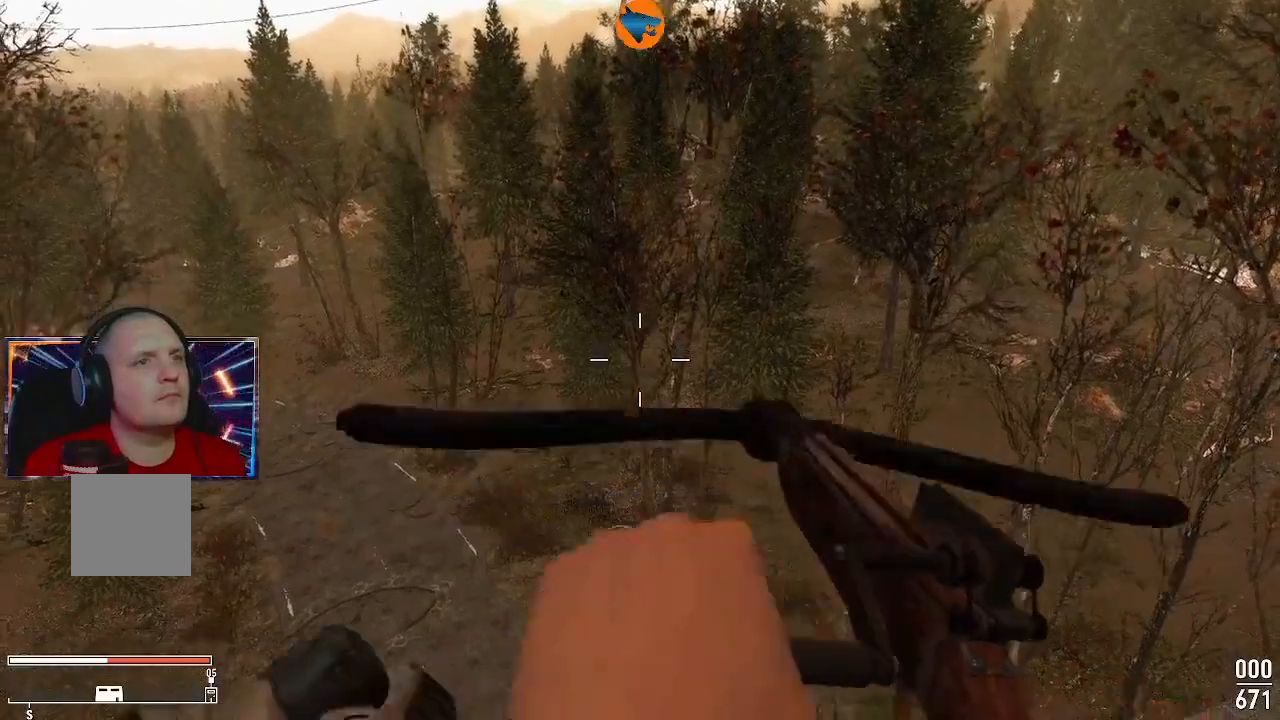
{"buttons": [], "left_stick": "center", "right_stick": "left", "events": [[300, "right_stick", "left"]]}
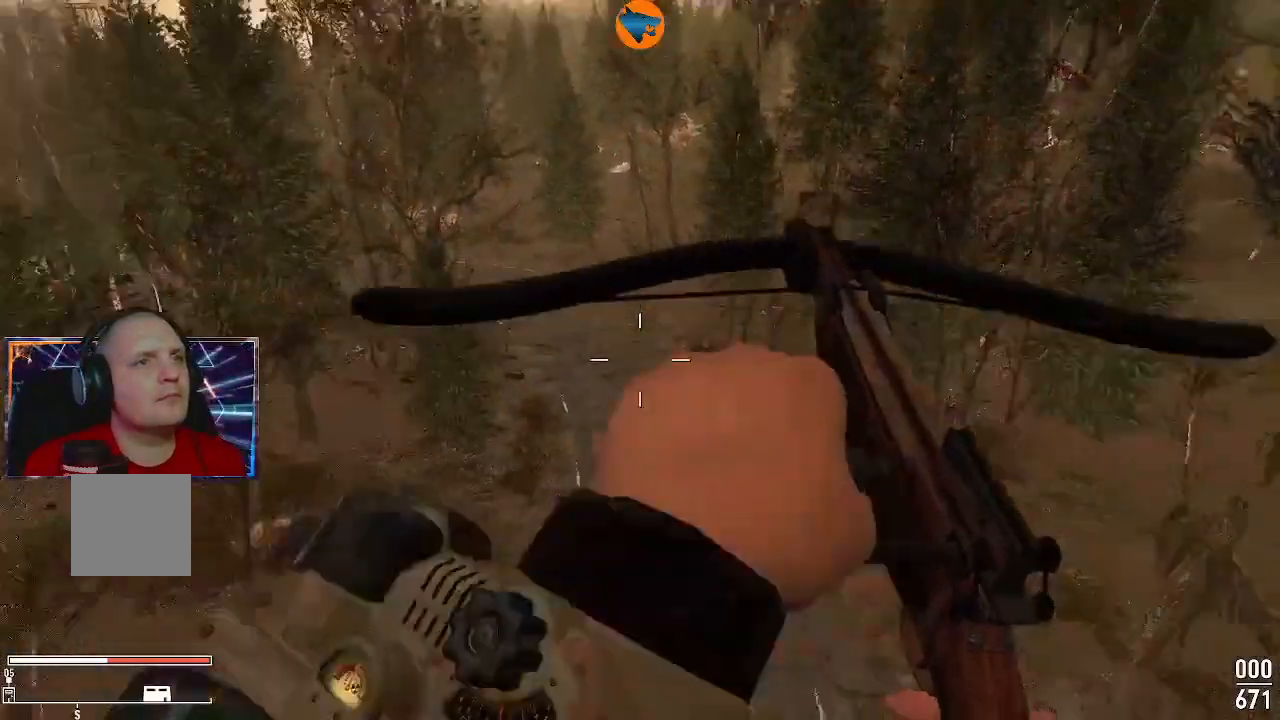
{"buttons": [], "left_stick": "center", "right_stick": "center", "events": [[467, "right_stick", "center"]]}
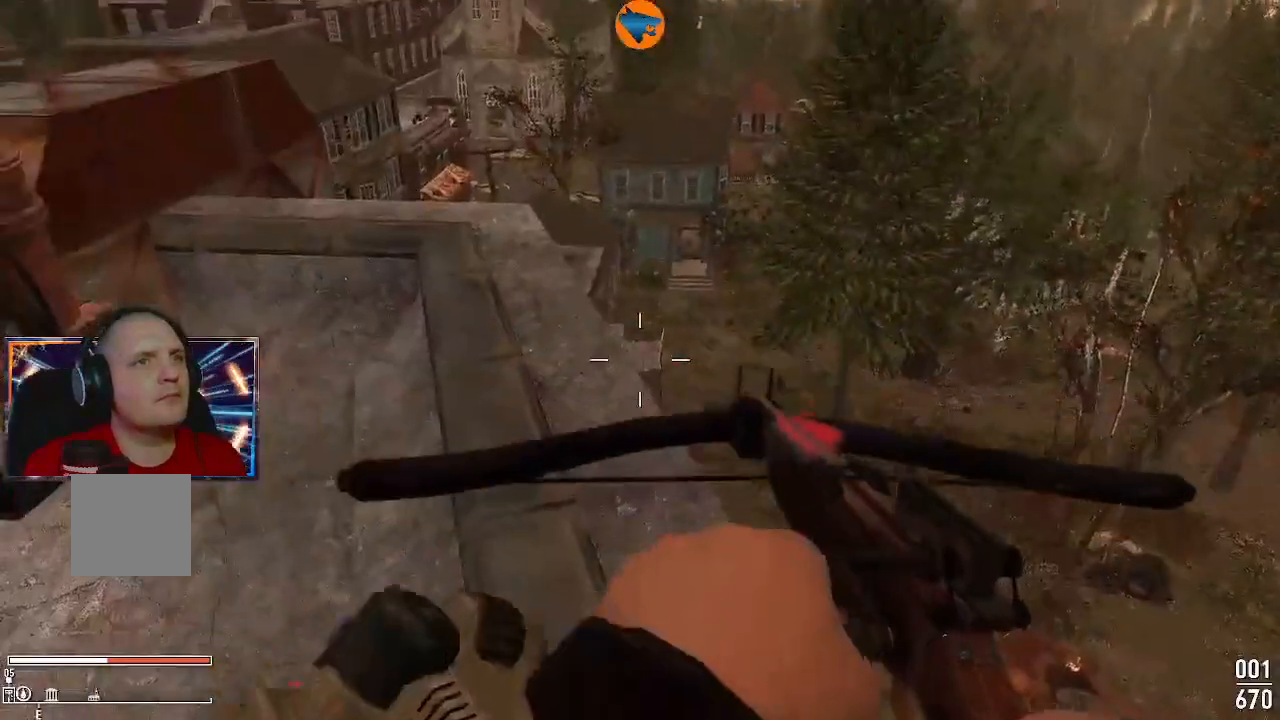
{"buttons": [], "left_stick": "center", "right_stick": "center", "events": []}
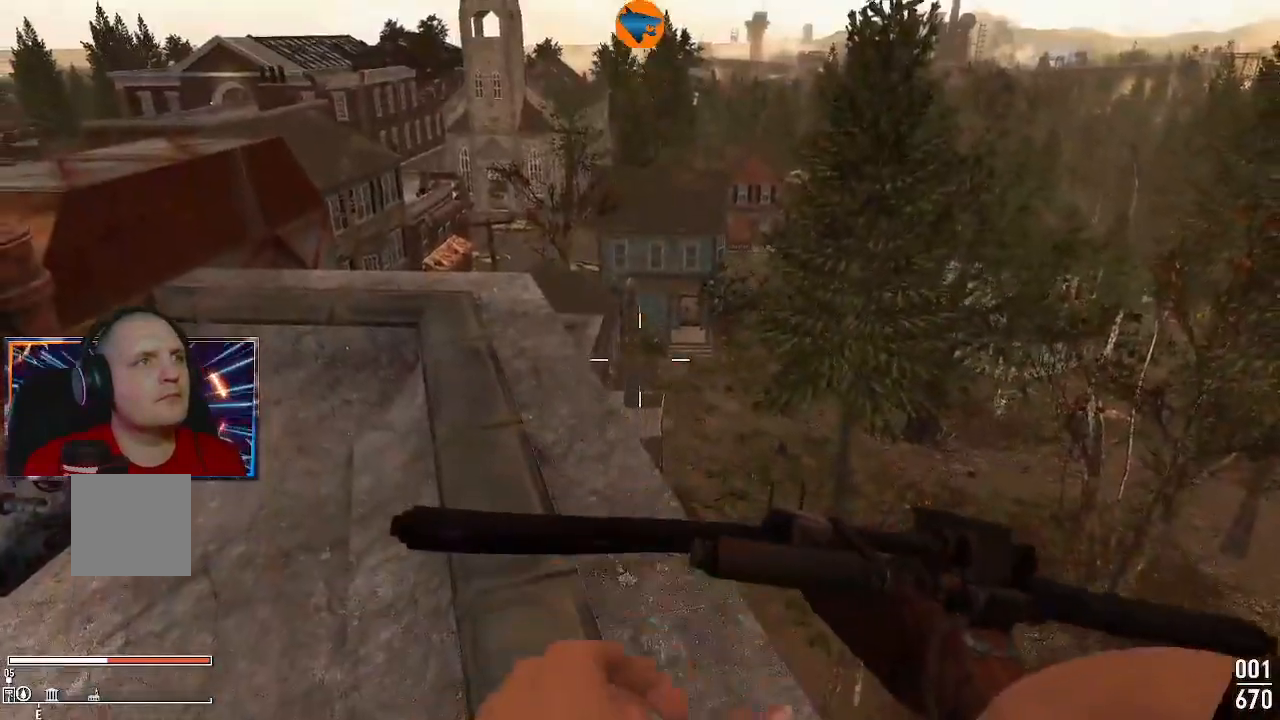
{"buttons": [], "left_stick": "up", "right_stick": "center", "events": [[133, "left_stick", "up"]]}
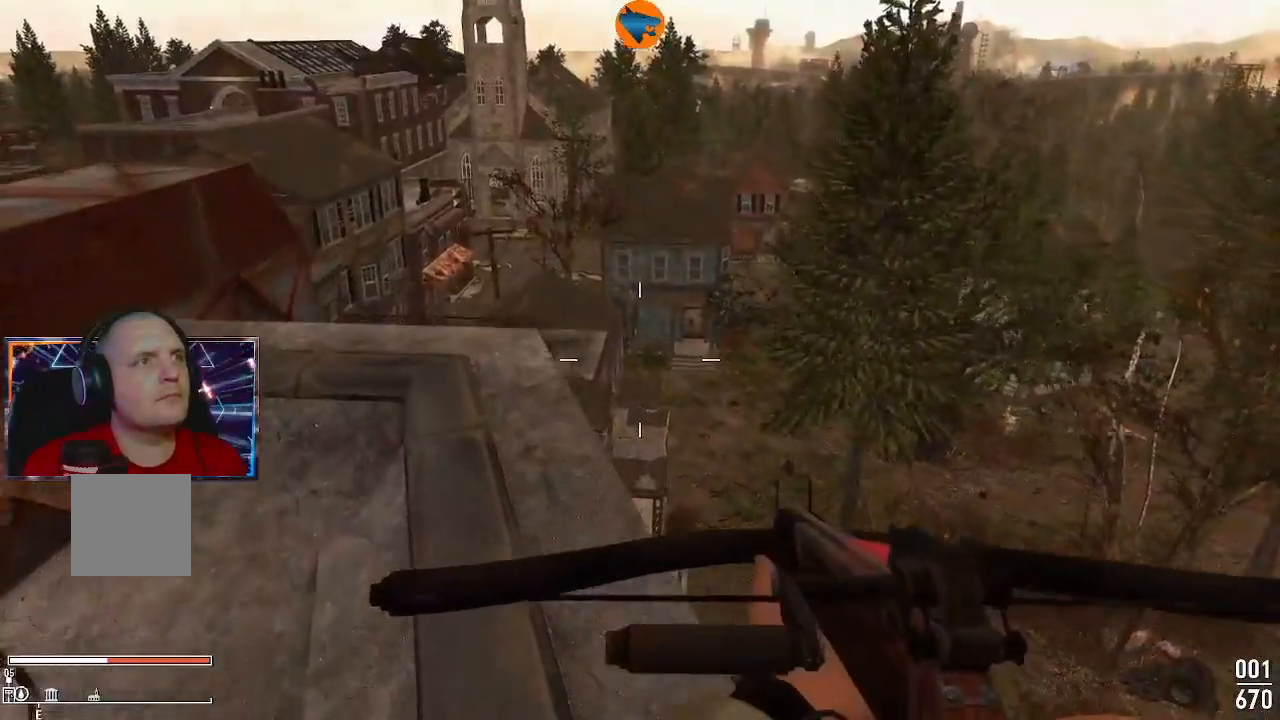
{"buttons": [], "left_stick": "up", "right_stick": "center", "events": [[233, "right_stick", "up"], [367, "right_stick", "center"]]}
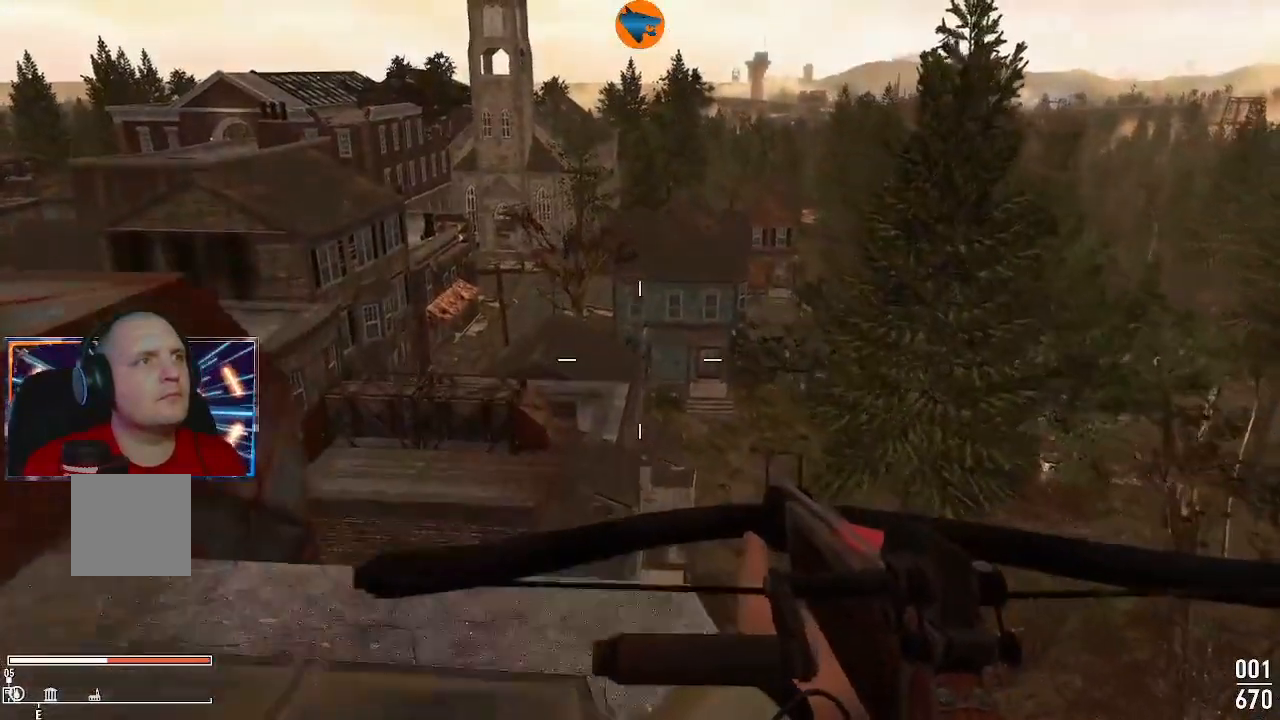
{"buttons": [], "left_stick": "center", "right_stick": "left", "events": [[233, "left_stick", "center"], [433, "right_stick", "up-left"], [500, "right_stick", "left"]]}
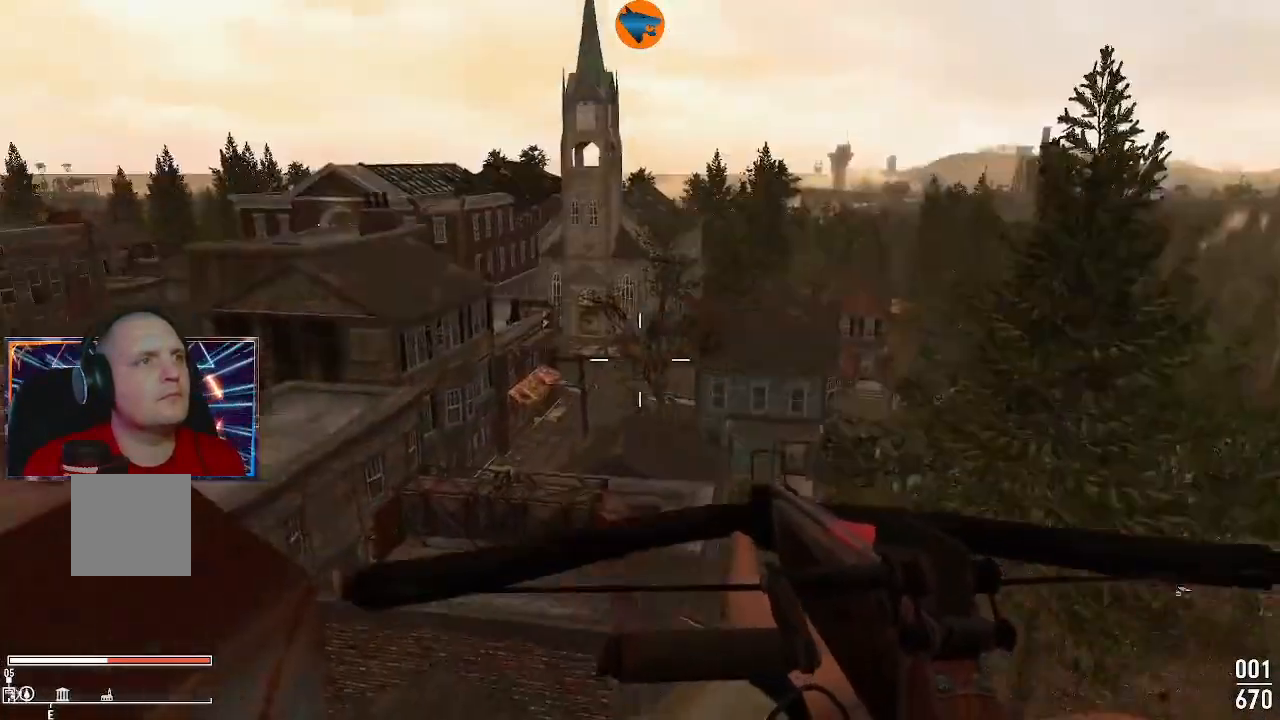
{"buttons": ["L2"], "left_stick": "center", "right_stick": "center", "events": [[33, "L2", "down"], [133, "right_stick", "center"]]}
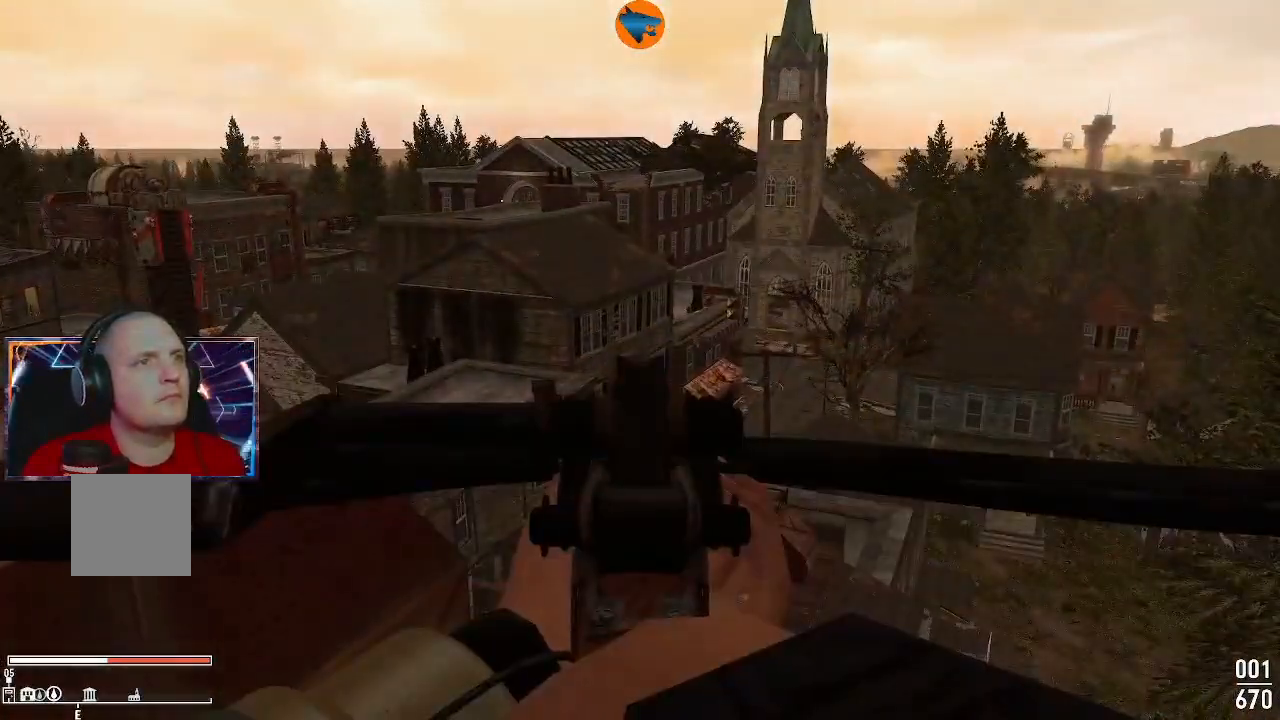
{"buttons": ["L2"], "left_stick": "center", "right_stick": "center", "events": []}
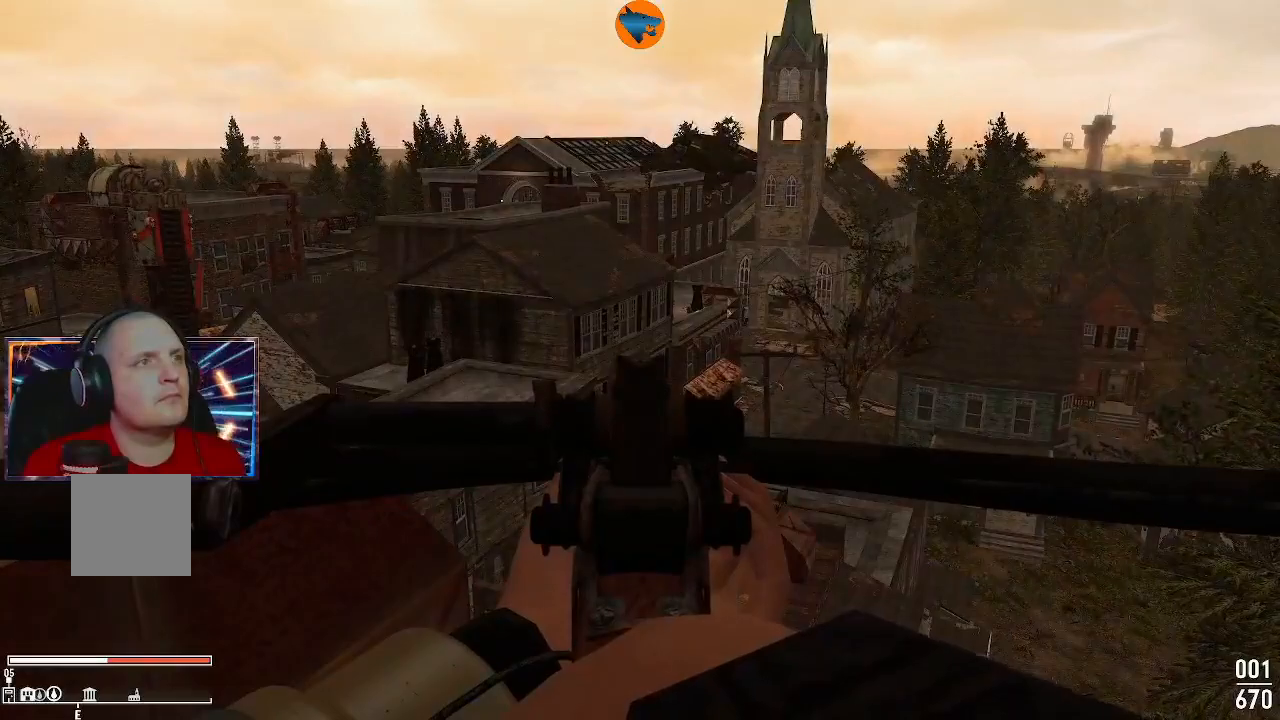
{"buttons": ["L2"], "left_stick": "center", "right_stick": "up-left", "events": [[33, "right_stick", "left"], [367, "right_stick", "up-left"]]}
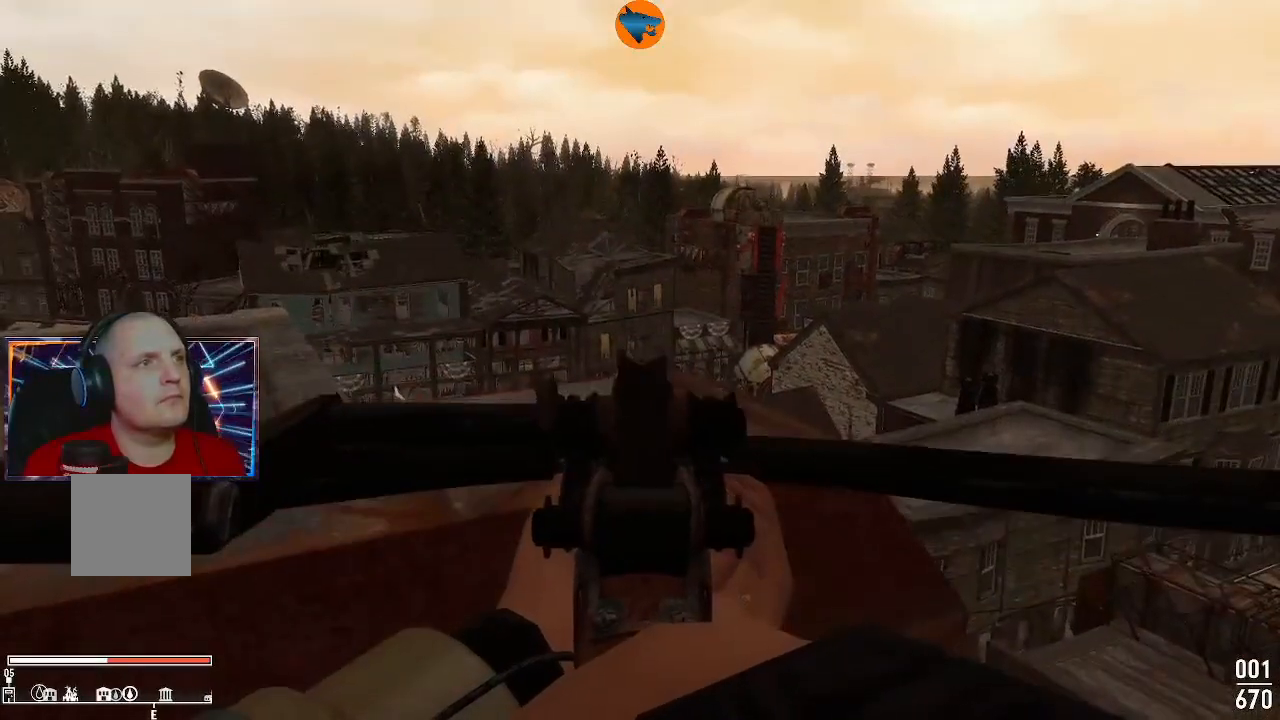
{"buttons": ["L2"], "left_stick": "center", "right_stick": "center", "events": [[67, "right_stick", "center"]]}
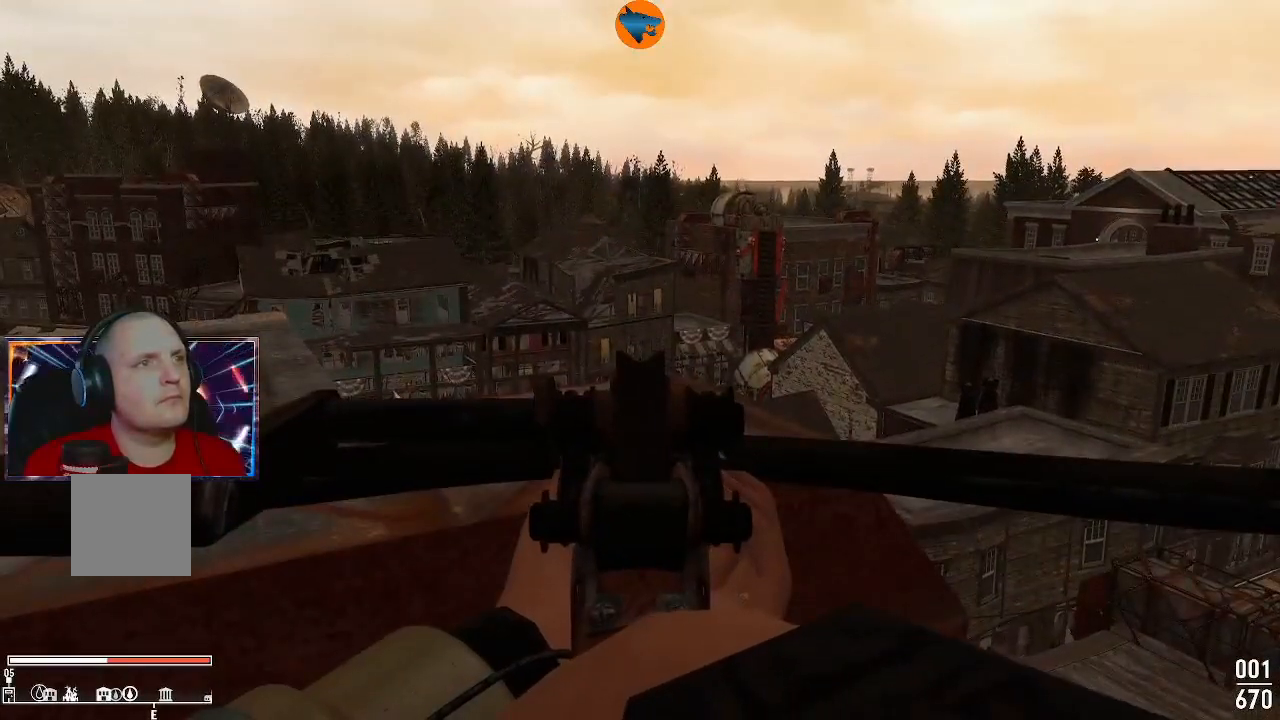
{"buttons": ["L2"], "left_stick": "center", "right_stick": "center", "events": [[300, "right_stick", "up"], [433, "right_stick", "center"]]}
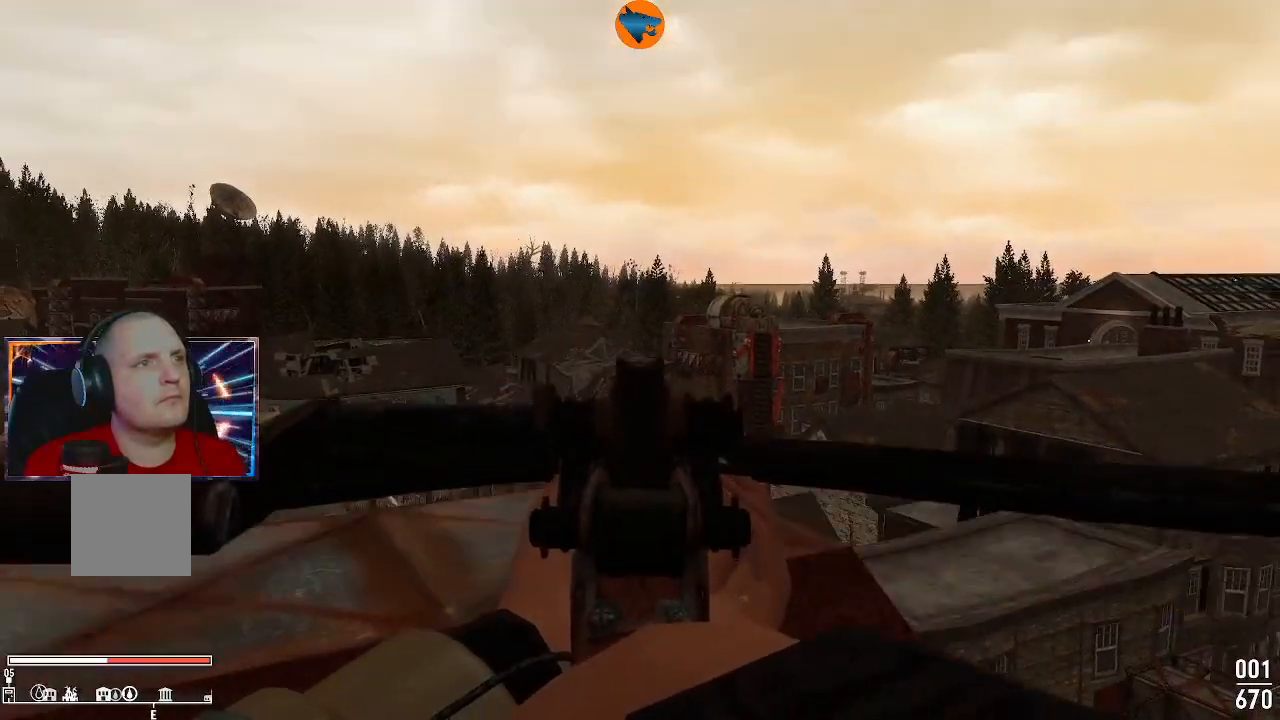
{"buttons": ["L2"], "left_stick": "center", "right_stick": "center", "events": [[67, "R2", "down"], [167, "R2", "up"]]}
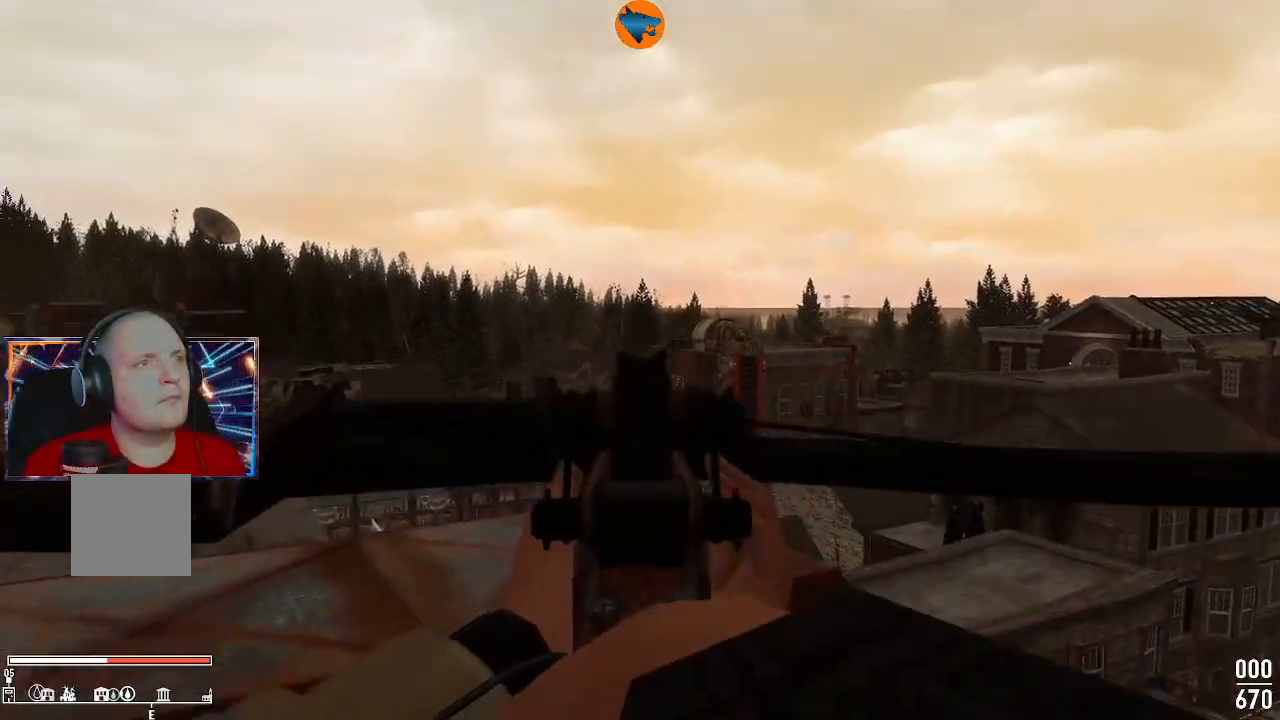
{"buttons": [], "left_stick": "left", "right_stick": "down-left", "events": [[33, "L2", "up"], [233, "left_stick", "left"], [500, "right_stick", "down-left"]]}
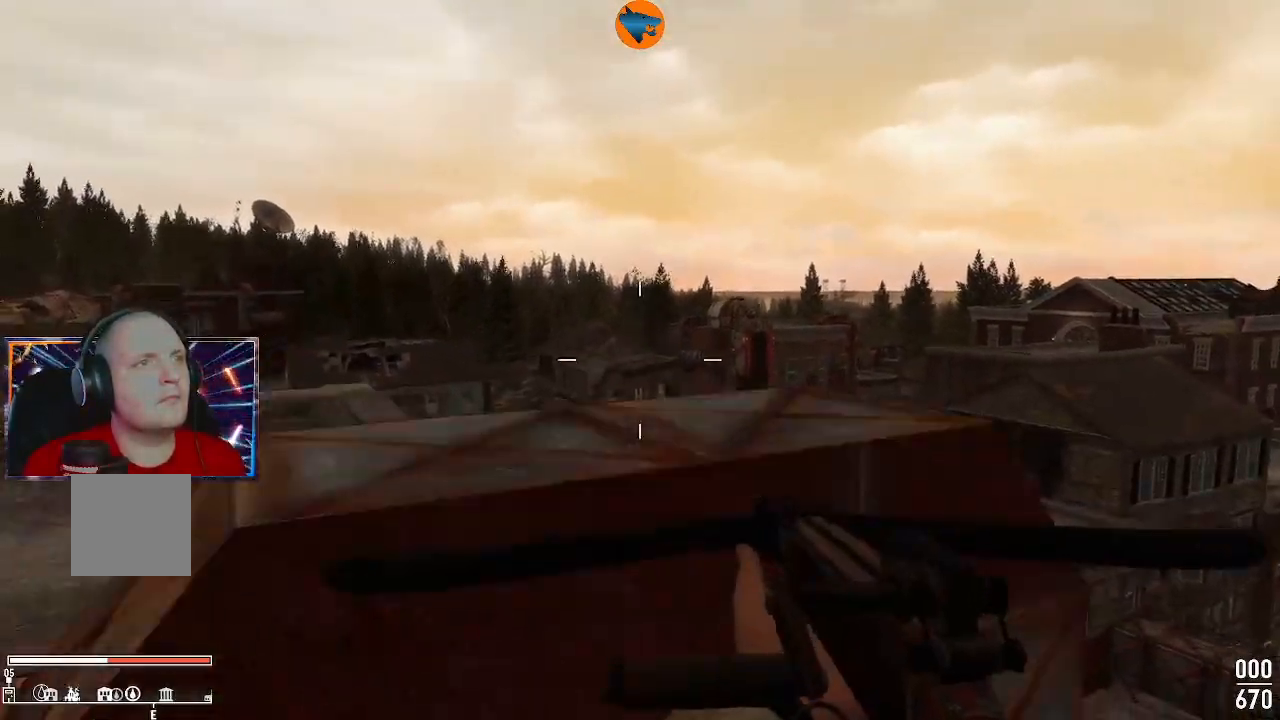
{"buttons": [], "left_stick": "up-left", "right_stick": "up-left", "events": [[400, "left_stick", "up-left"], [500, "right_stick", "up-left"]]}
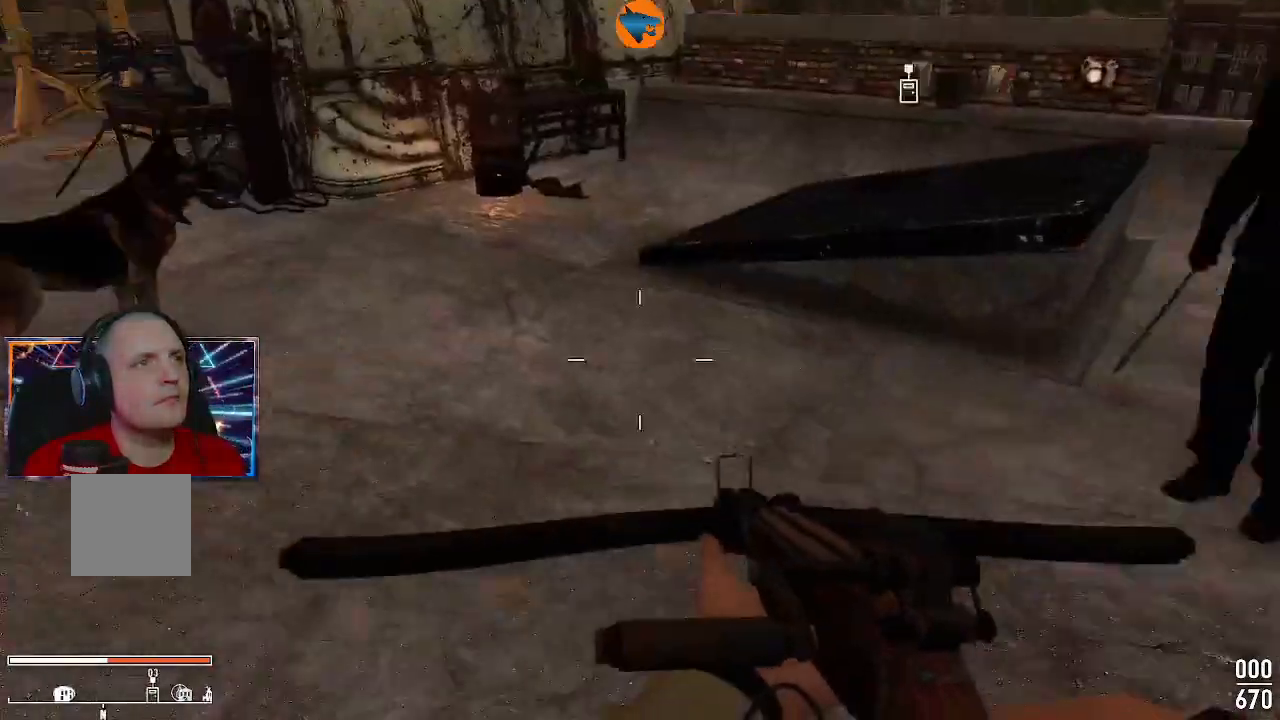
{"buttons": [], "left_stick": "up", "right_stick": "up-left", "events": [[133, "right_stick", "up"], [467, "left_stick", "up"], [467, "right_stick", "up-left"]]}
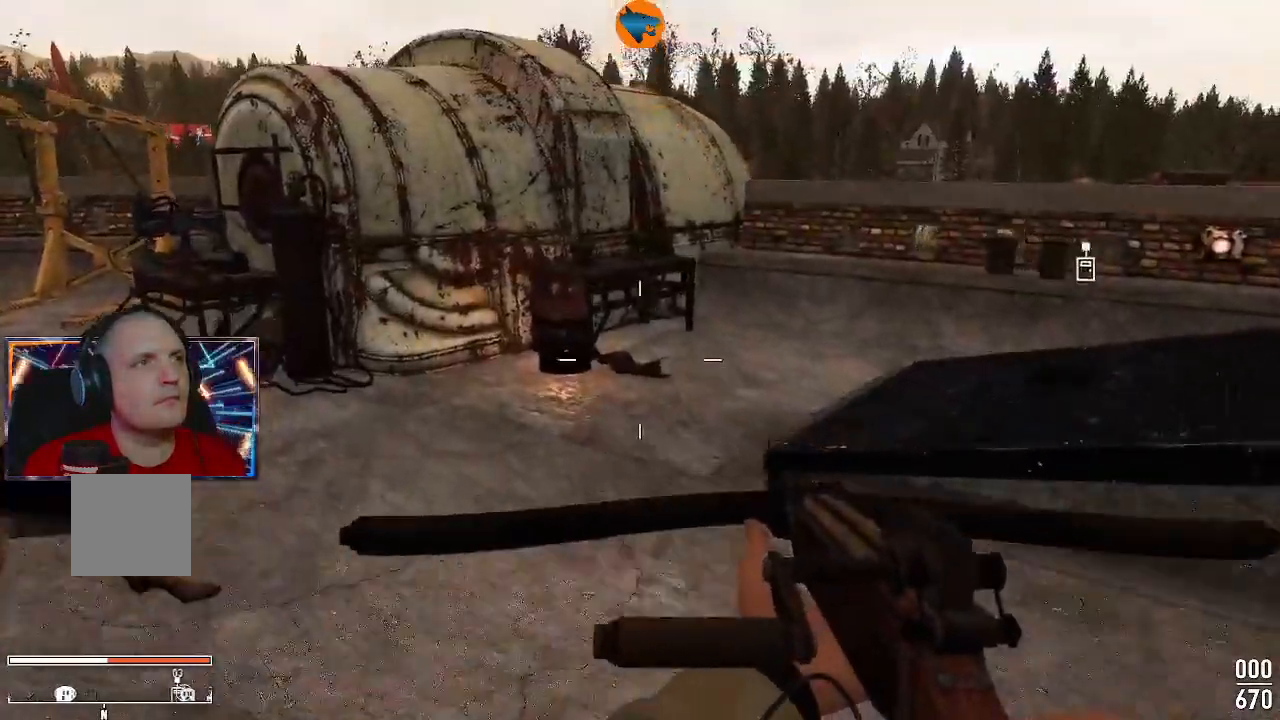
{"buttons": ["X"], "left_stick": "up", "right_stick": "center", "events": [[67, "right_stick", "left"], [333, "right_stick", "center"], [433, "X", "down"]]}
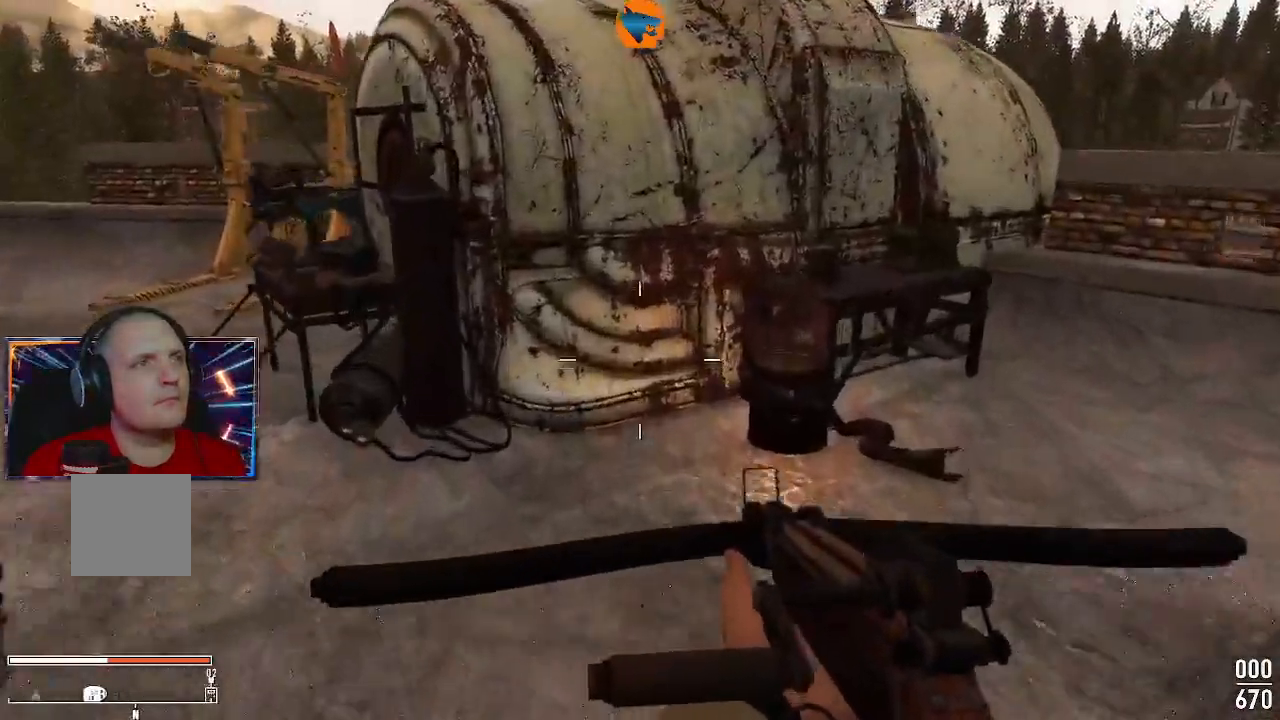
{"buttons": [], "left_stick": "up-left", "right_stick": "center", "events": [[133, "X", "up"], [133, "left_stick", "up-left"]]}
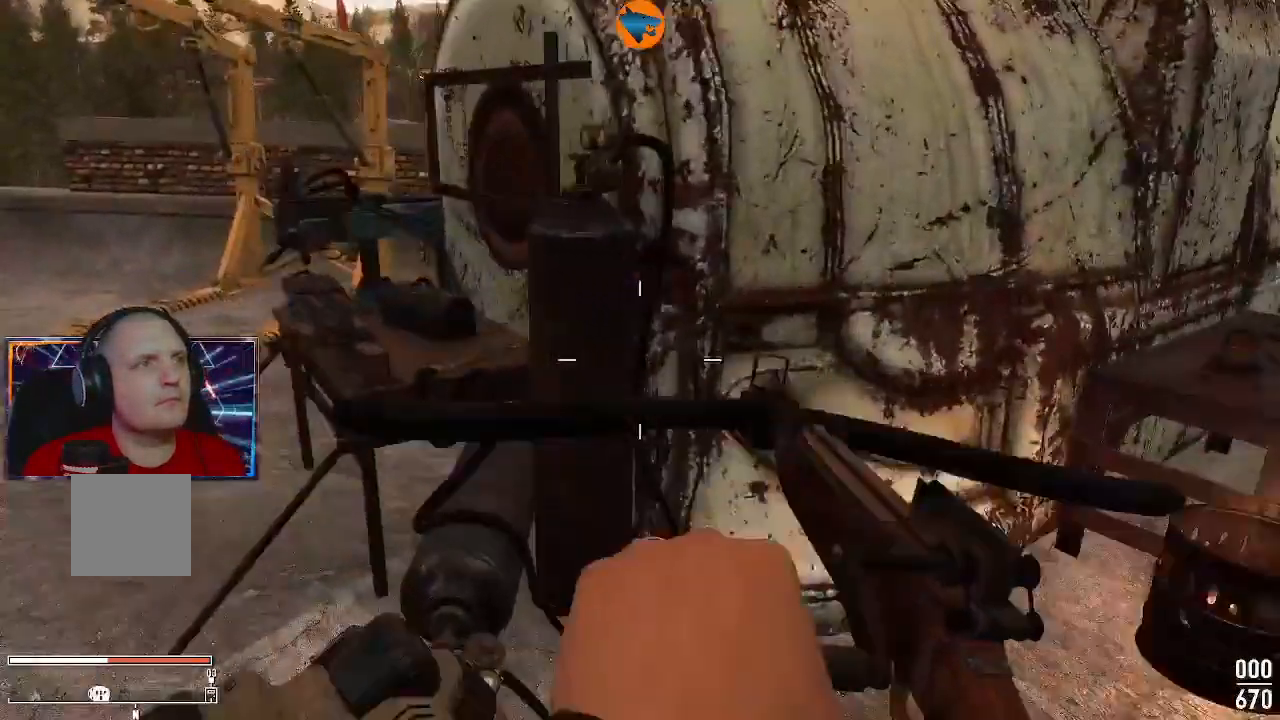
{"buttons": [], "left_stick": "up-right", "right_stick": "down-right", "events": [[167, "right_stick", "down-right"], [233, "left_stick", "up-right"]]}
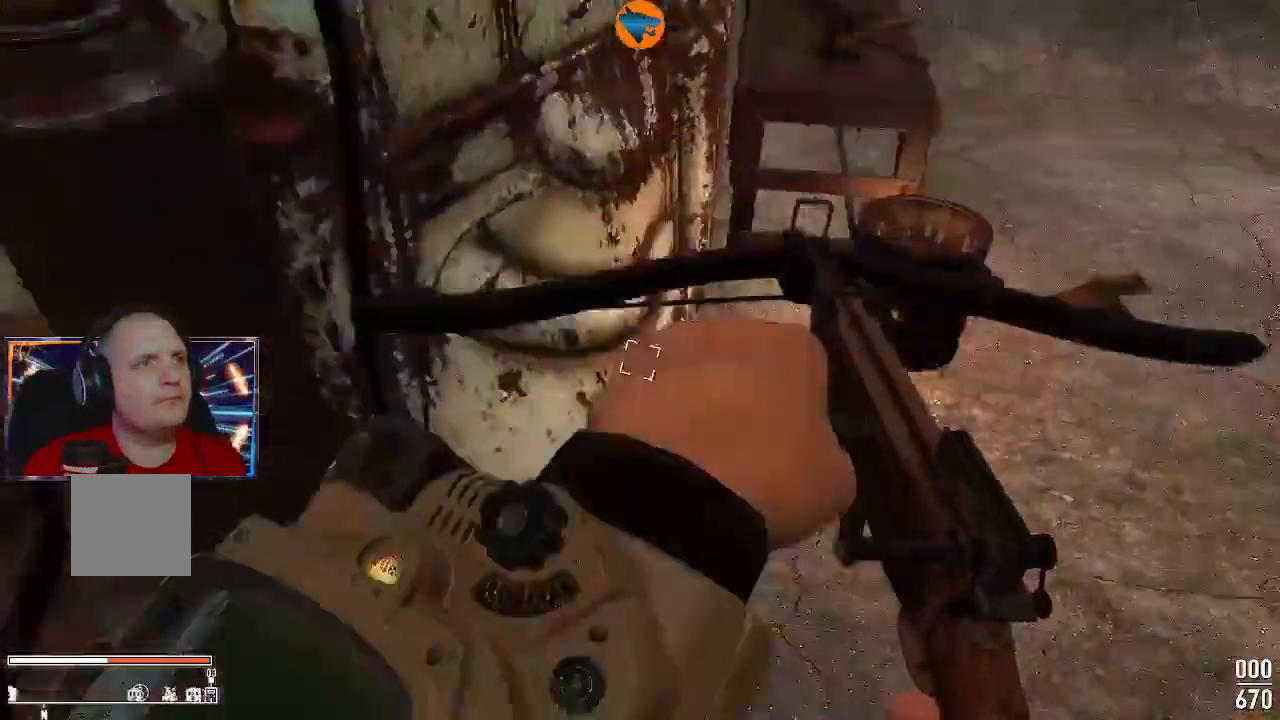
{"buttons": [], "left_stick": "up-right", "right_stick": "center", "events": [[233, "right_stick", "center"]]}
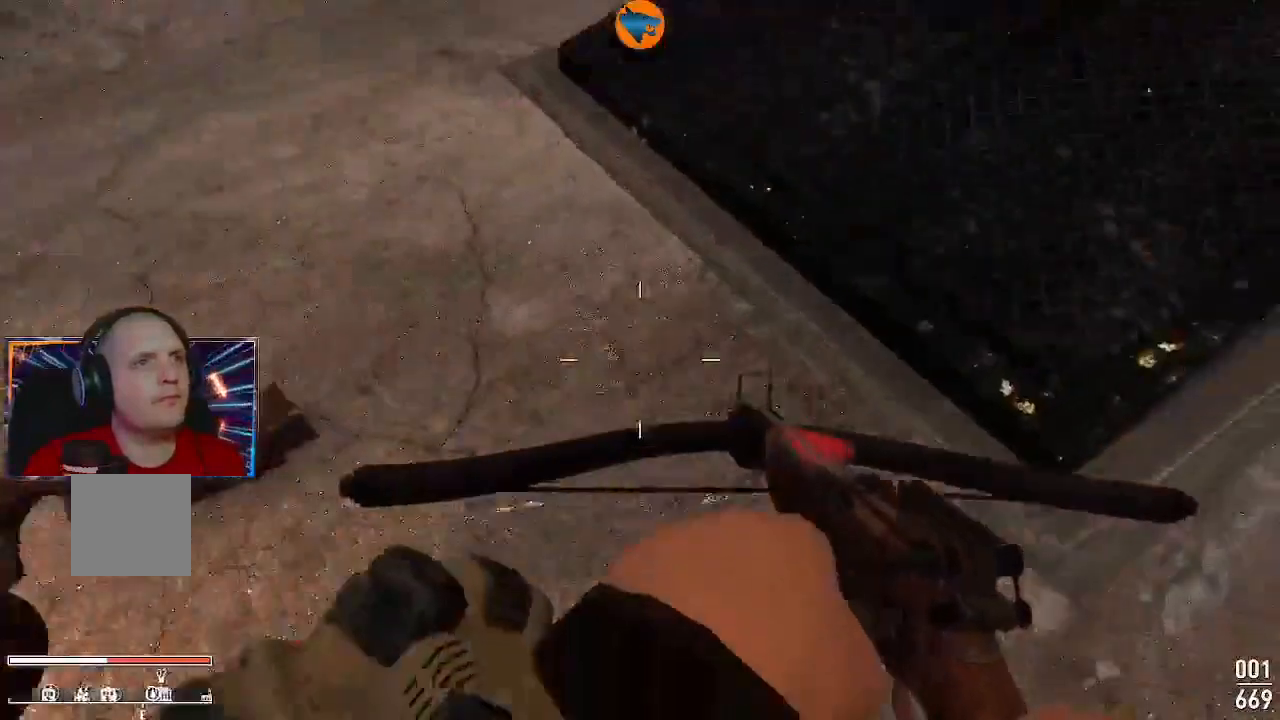
{"buttons": [], "left_stick": "left", "right_stick": "up-right", "events": [[33, "right_stick", "up-right"], [67, "left_stick", "up"], [100, "right_stick", "right"], [167, "left_stick", "up-left"], [300, "left_stick", "center"], [400, "left_stick", "left"], [400, "right_stick", "center"], [500, "right_stick", "up-right"]]}
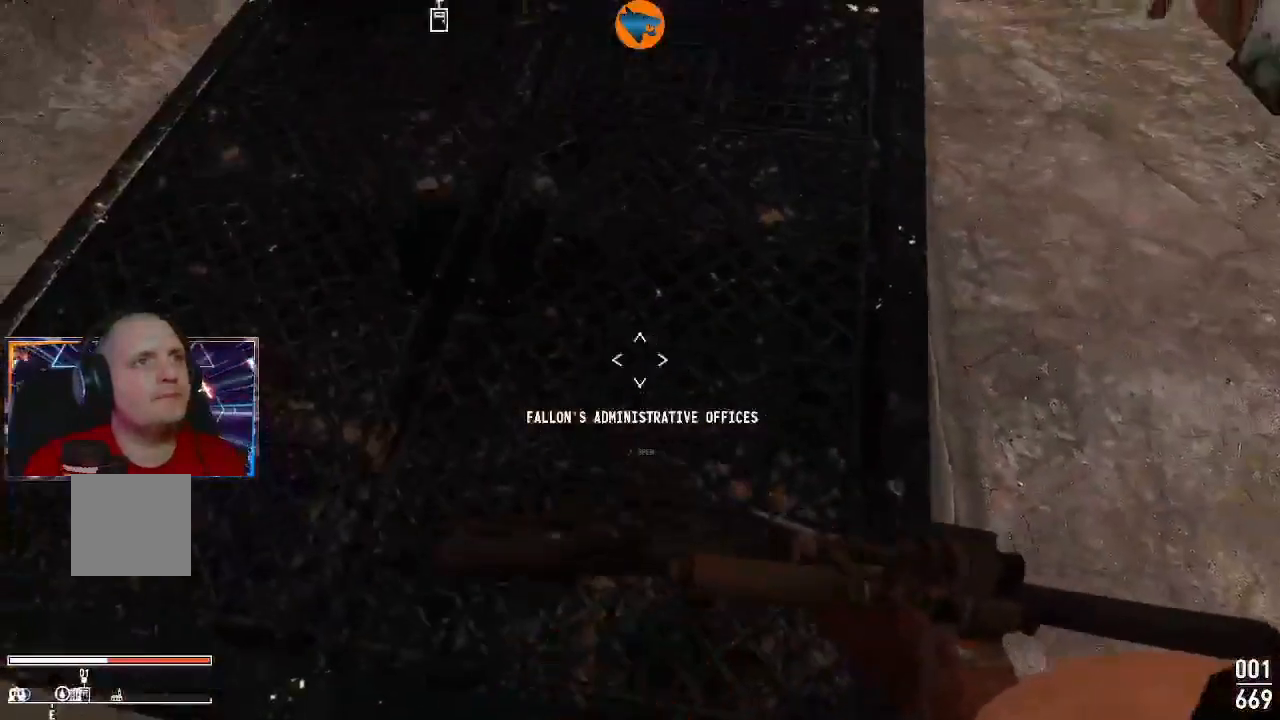
{"buttons": [], "left_stick": "center", "right_stick": "center", "events": [[133, "left_stick", "center"], [133, "right_stick", "center"], [367, "A", "down"], [467, "A", "up"]]}